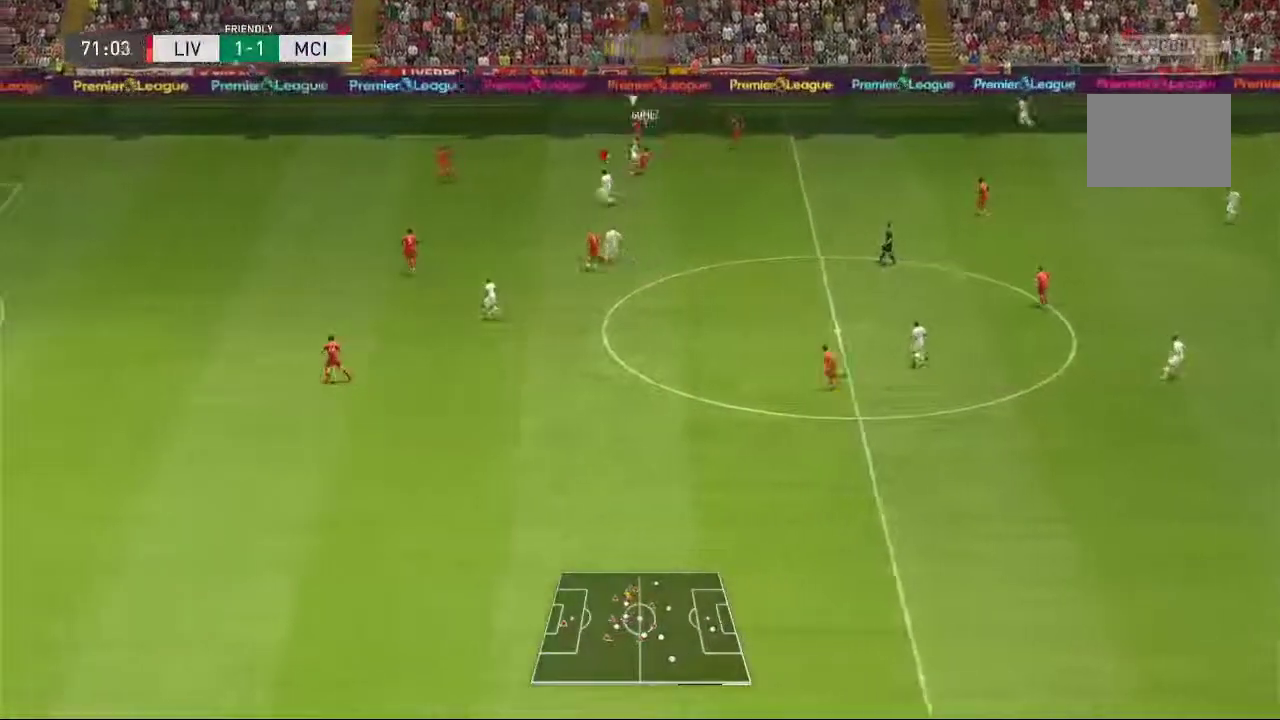
Gameplay with a controller (Xbox layout); each line is a JSON object with the inputs held at the frame after it (dt_ms = milliseconds from this image to that frame). "events" lists button and stick changes between this image and that frame as [ms after this image, input, new state], when the widget could be followed in between. Not read: L3 R1 R3.
{"dt_ms": 500, "buttons": [], "left_stick": "up", "right_stick": "center", "events": [[200, "left_stick", "left"], [433, "left_stick", "up"]]}
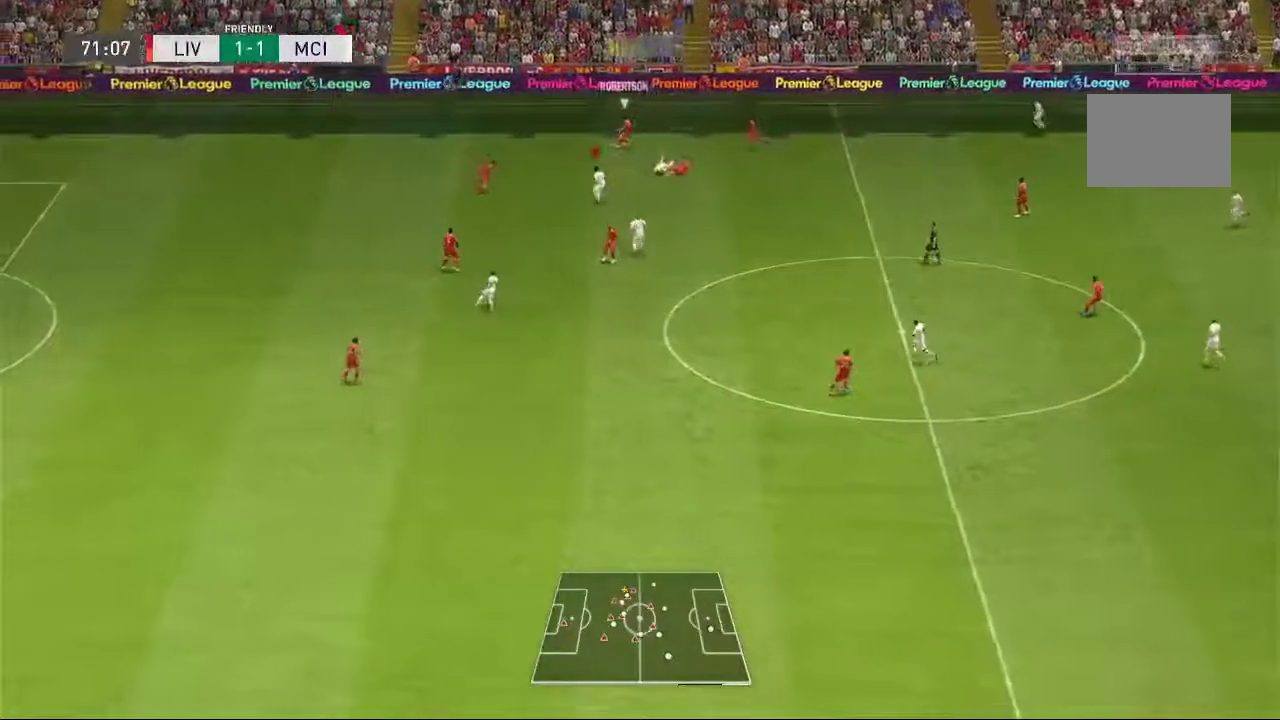
{"dt_ms": 500, "buttons": [], "left_stick": "up-right", "right_stick": "center", "events": [[383, "left_stick", "up-right"]]}
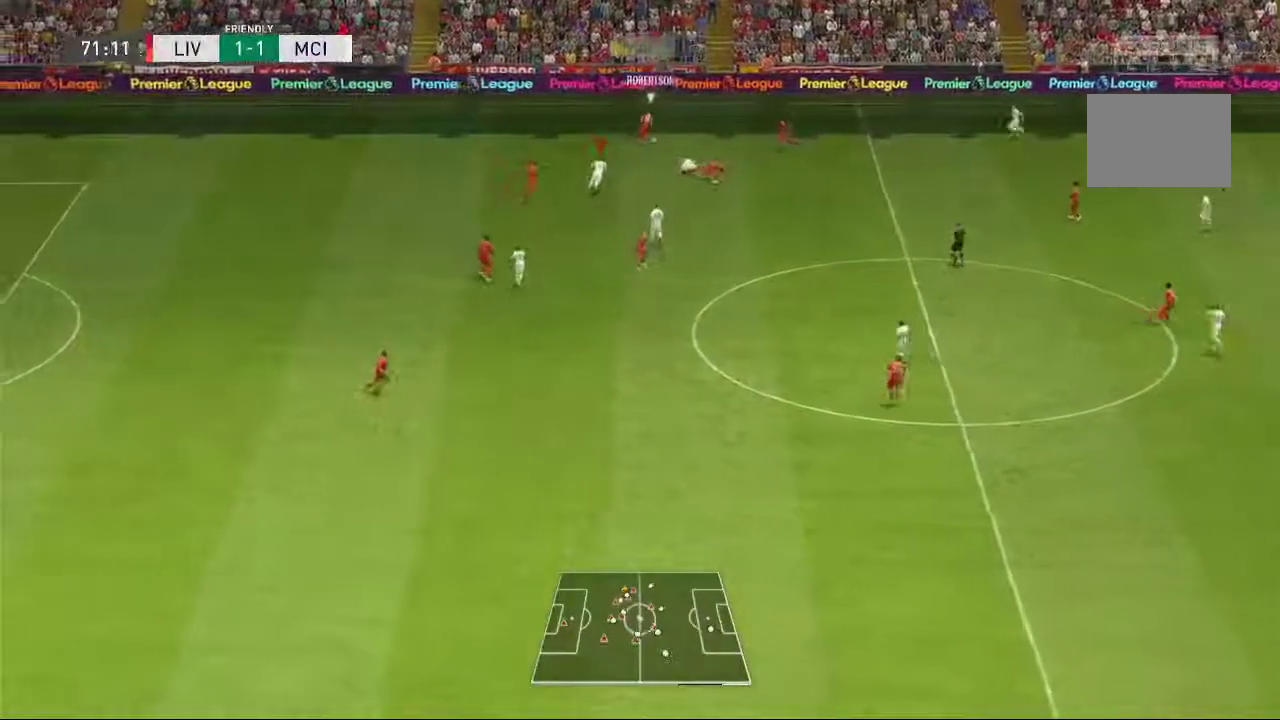
{"dt_ms": 500, "buttons": ["L2"], "left_stick": "down-right", "right_stick": "center", "events": [[167, "L2", "down"], [317, "L2", "up"], [317, "left_stick", "right"], [417, "left_stick", "down-right"], [483, "L2", "down"]]}
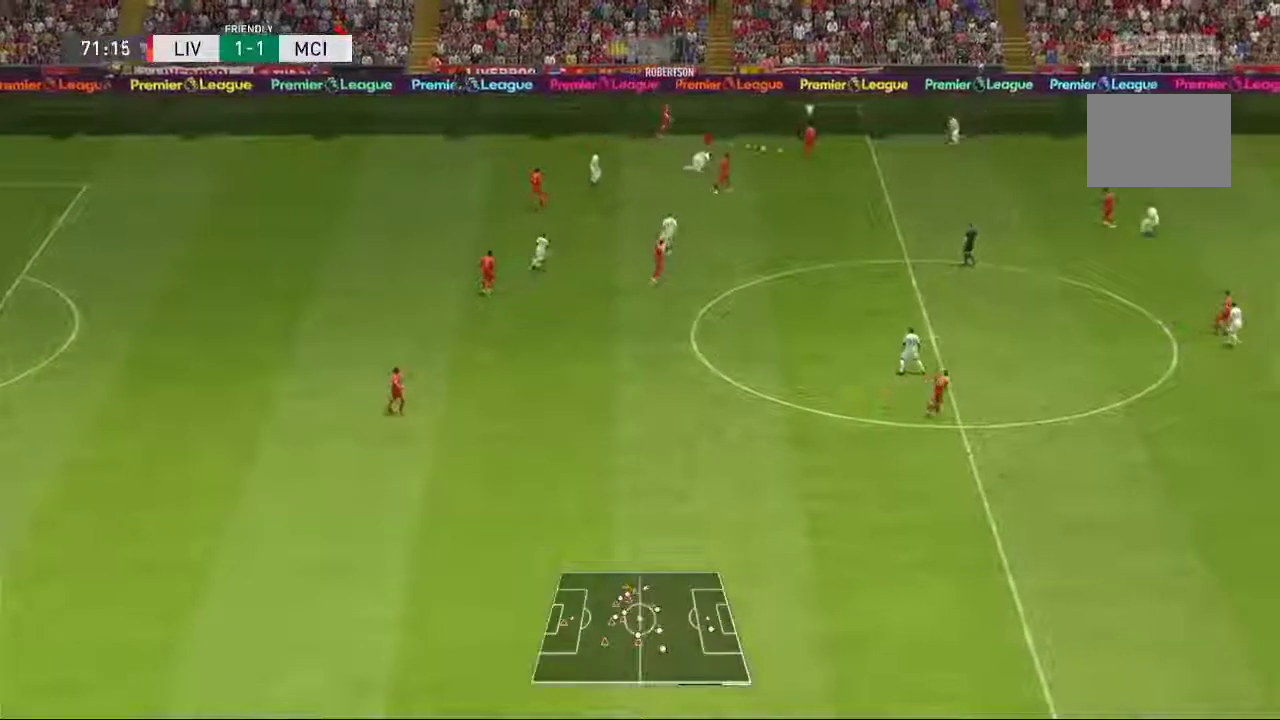
{"dt_ms": 500, "buttons": ["L2"], "left_stick": "down-left", "right_stick": "center", "events": [[150, "left_stick", "down"], [400, "left_stick", "down-left"]]}
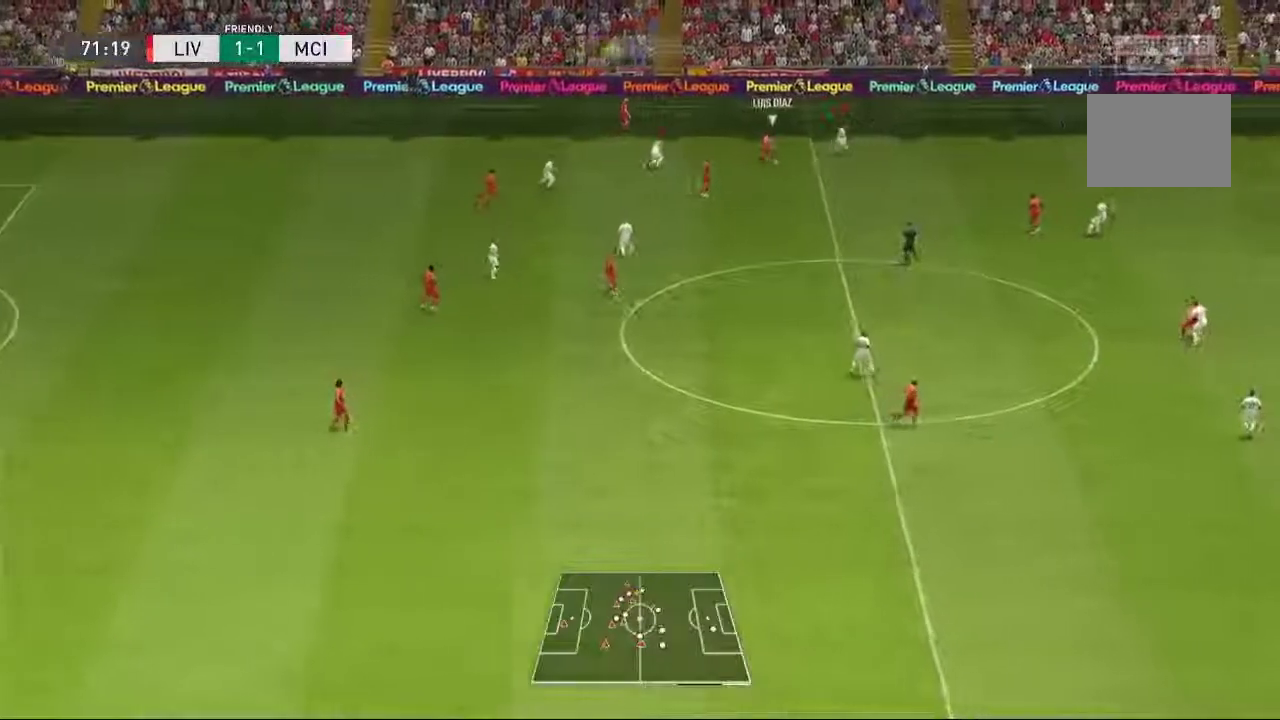
{"dt_ms": 500, "buttons": ["L2"], "left_stick": "down", "right_stick": "center", "events": [[183, "left_stick", "down"]]}
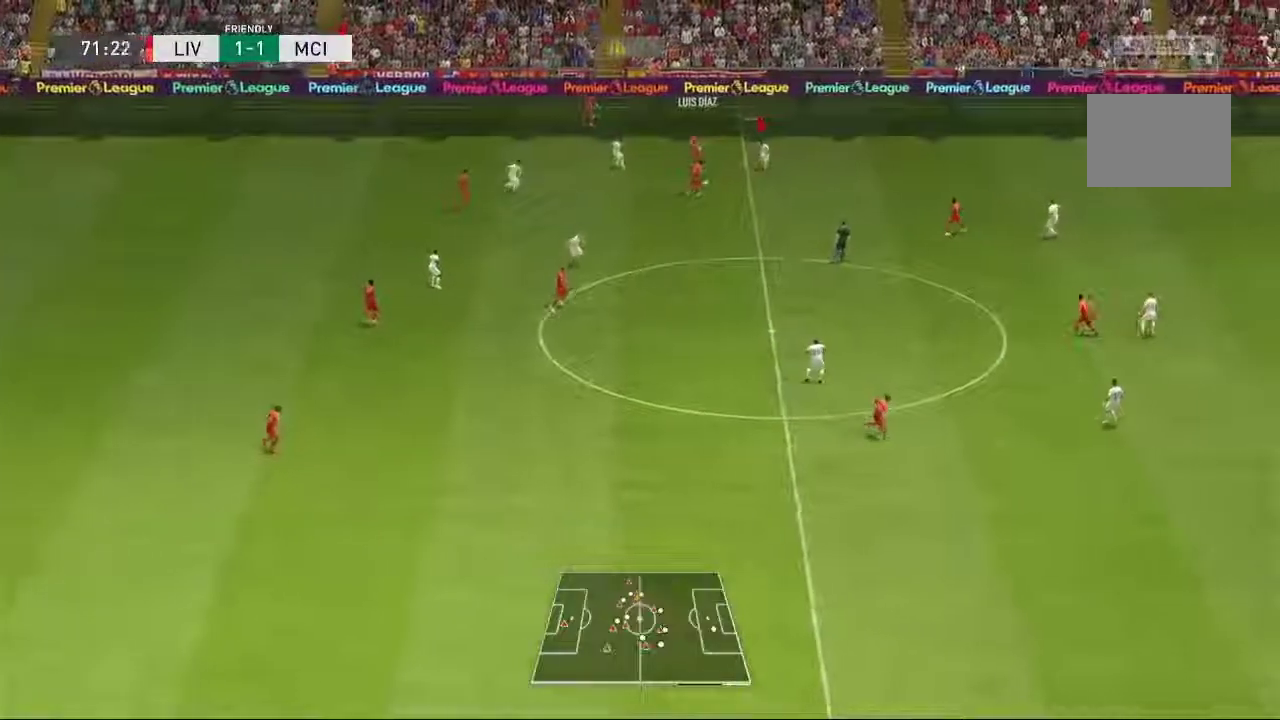
{"dt_ms": 500, "buttons": ["L2"], "left_stick": "down-right", "right_stick": "center", "events": [[217, "left_stick", "down-right"]]}
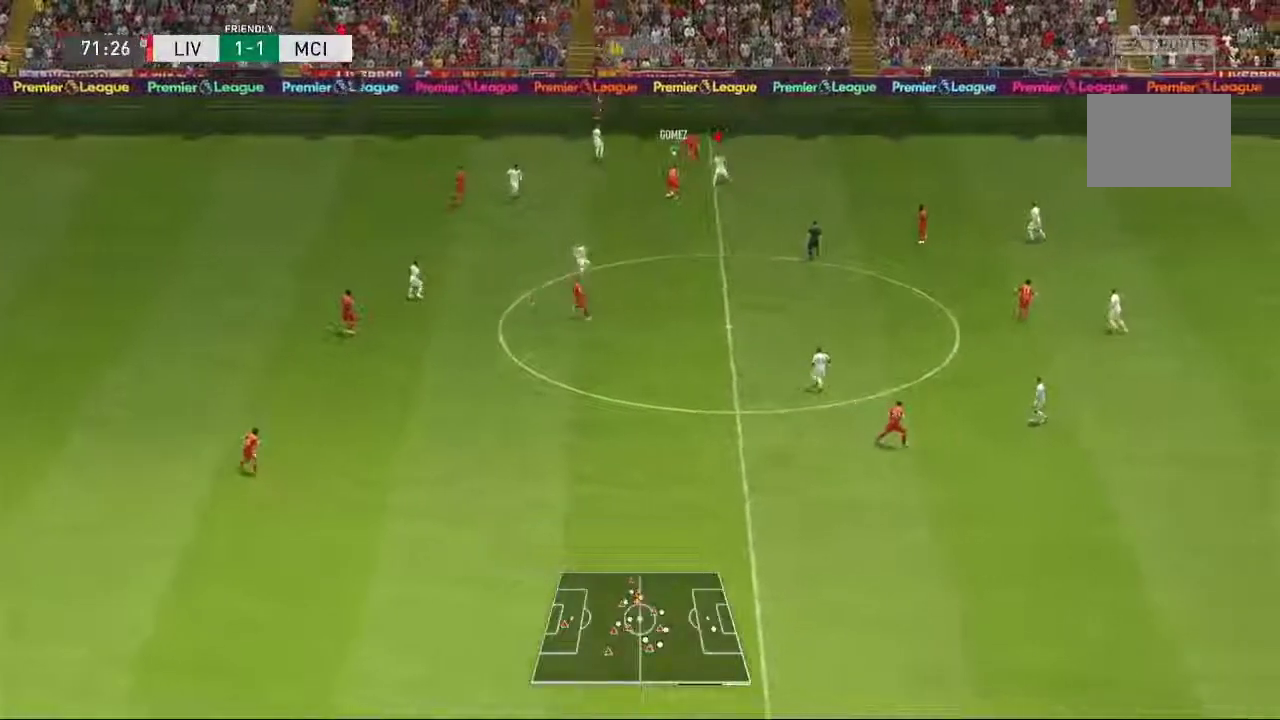
{"dt_ms": 500, "buttons": ["L2"], "left_stick": "down-right", "right_stick": "center", "events": []}
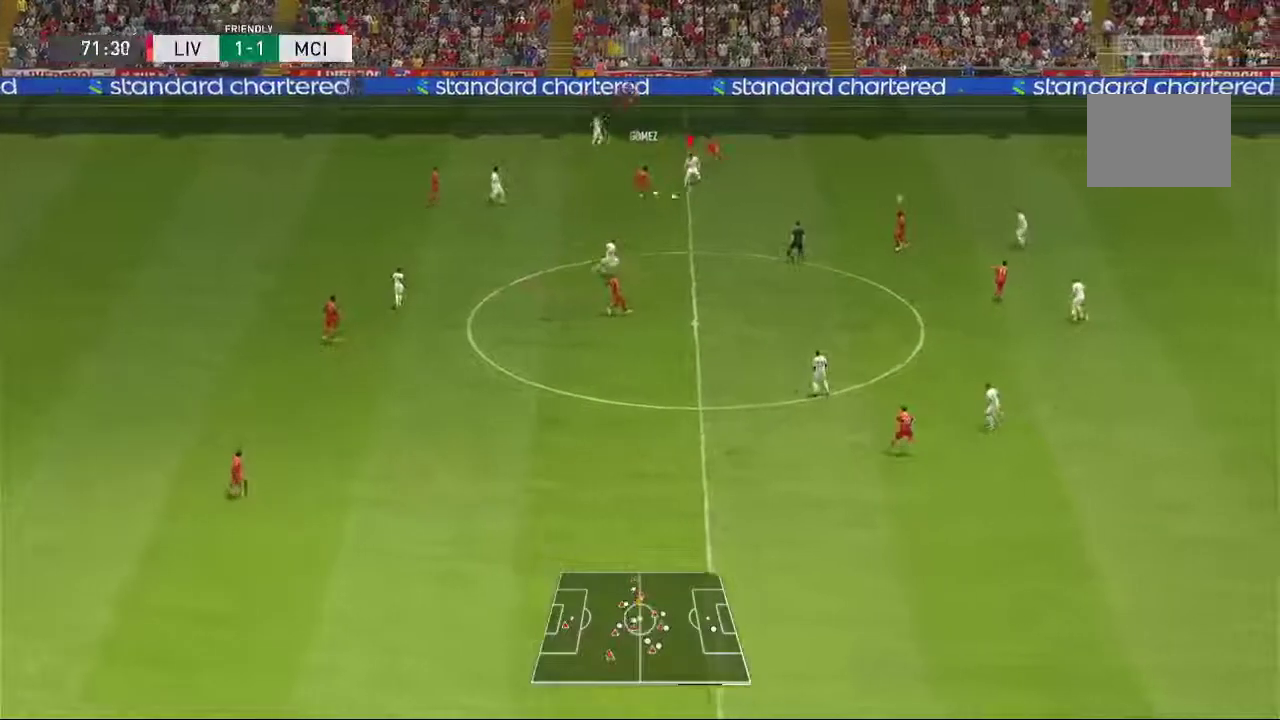
{"dt_ms": 1000, "buttons": [], "left_stick": "right", "right_stick": "center", "events": [[100, "left_stick", "up-right"], [417, "left_stick", "right"], [600, "L2", "up"]]}
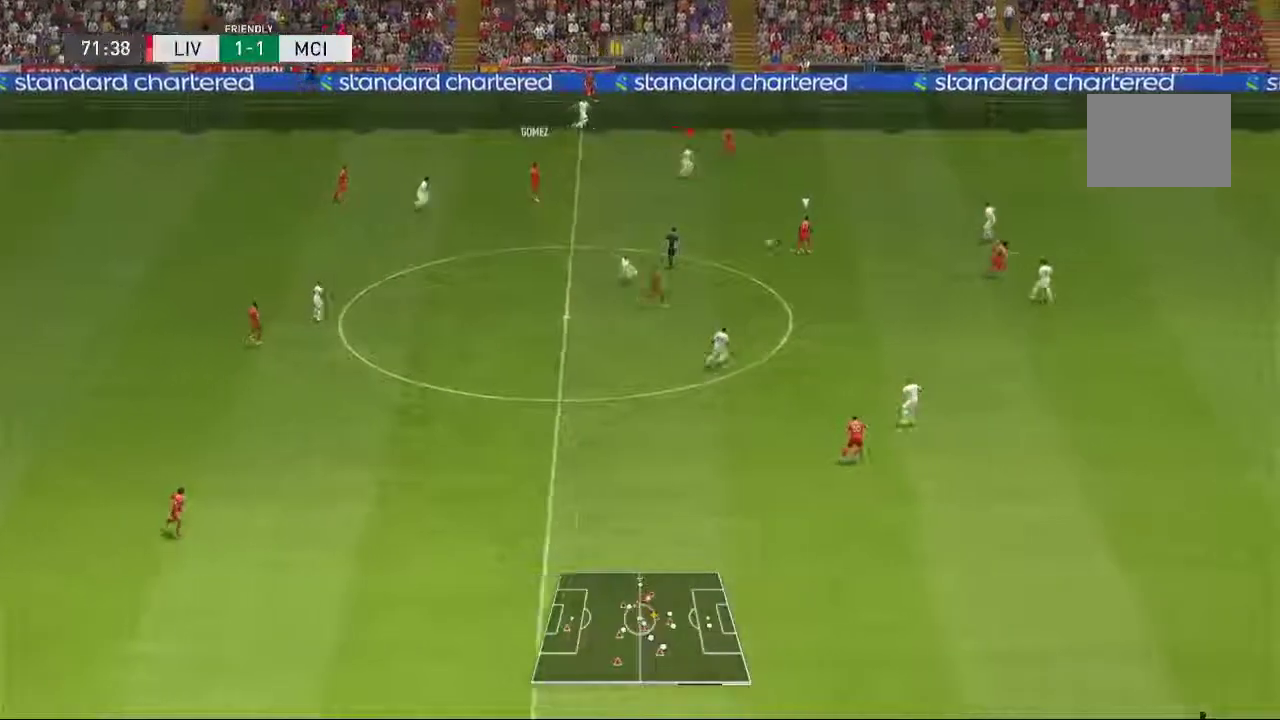
{"dt_ms": 500, "buttons": [], "left_stick": "right", "right_stick": "center", "events": []}
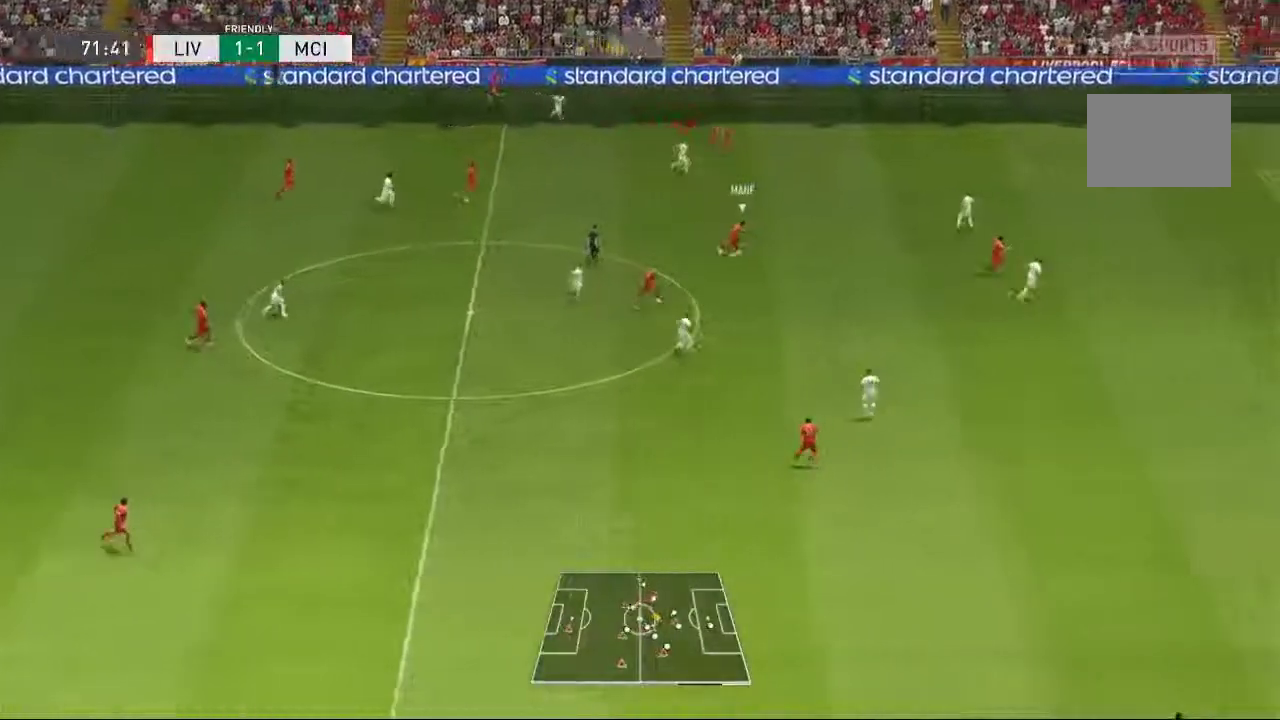
{"dt_ms": 500, "buttons": [], "left_stick": "right", "right_stick": "center", "events": []}
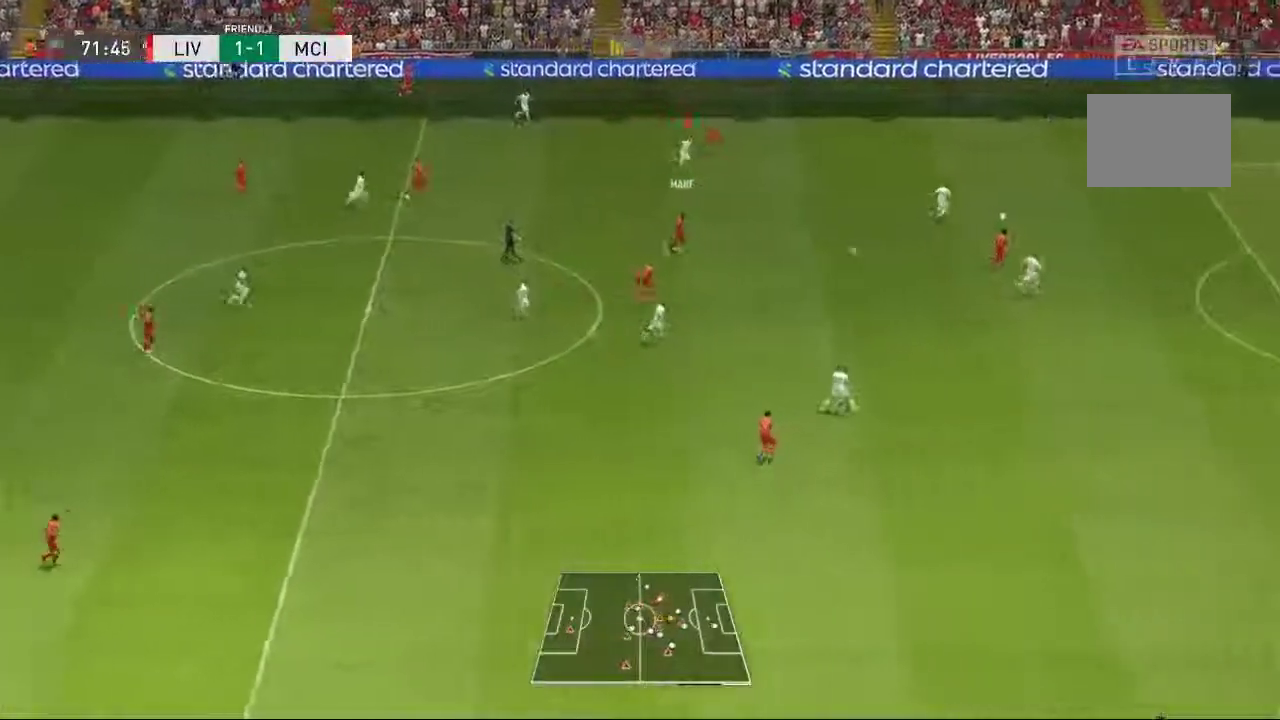
{"dt_ms": 1000, "buttons": [], "left_stick": "right", "right_stick": "center"}
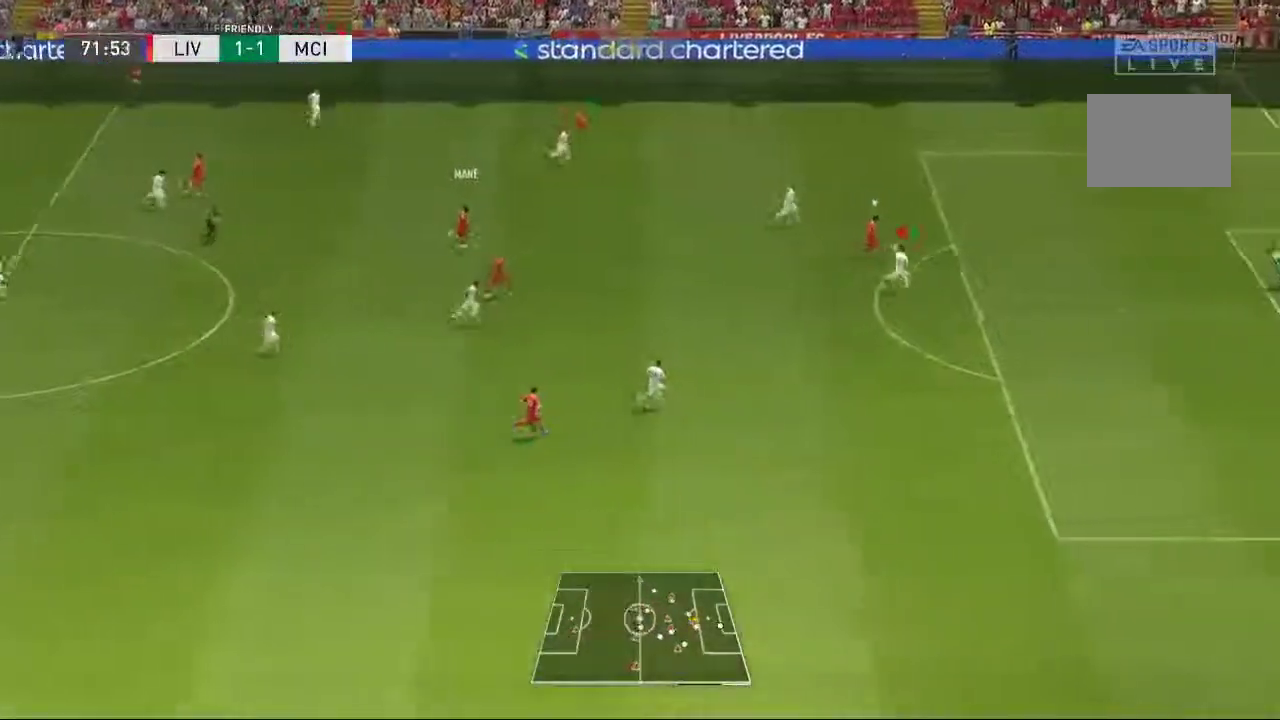
{"dt_ms": 500, "buttons": [], "left_stick": "up-right", "right_stick": "center", "events": [[350, "left_stick", "up-right"]]}